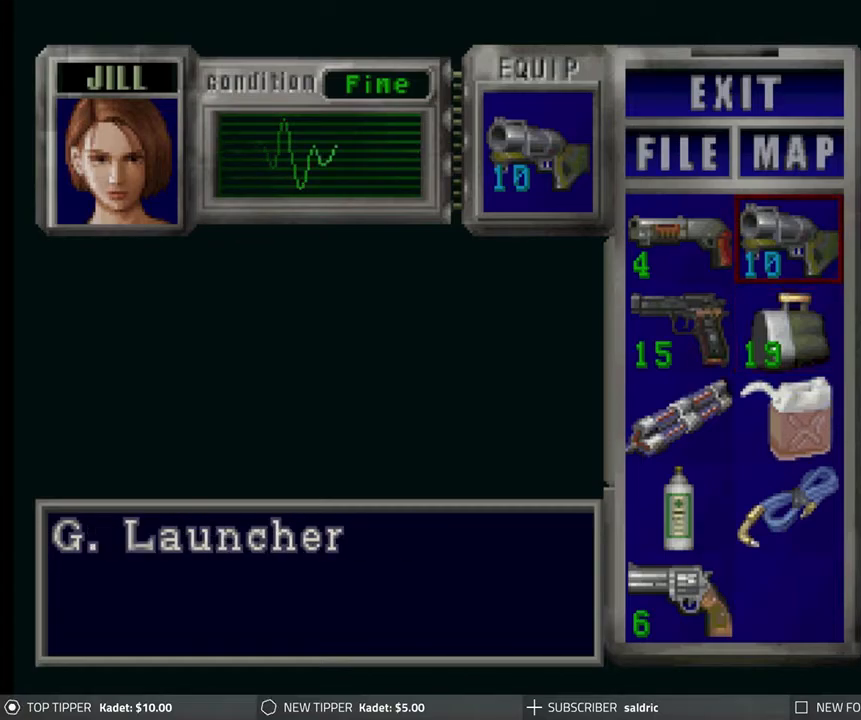
Gameplay with a controller (PlayStation layout); each line is a JSON object with the inputs held at the frame after it. "events" lists button and stick changes between this image and that frame as [ms after this image, input, new state], when the widget could be followed in between. Not read: L1 right_stick.
{"buttons": [], "left_stick": "center", "events": []}
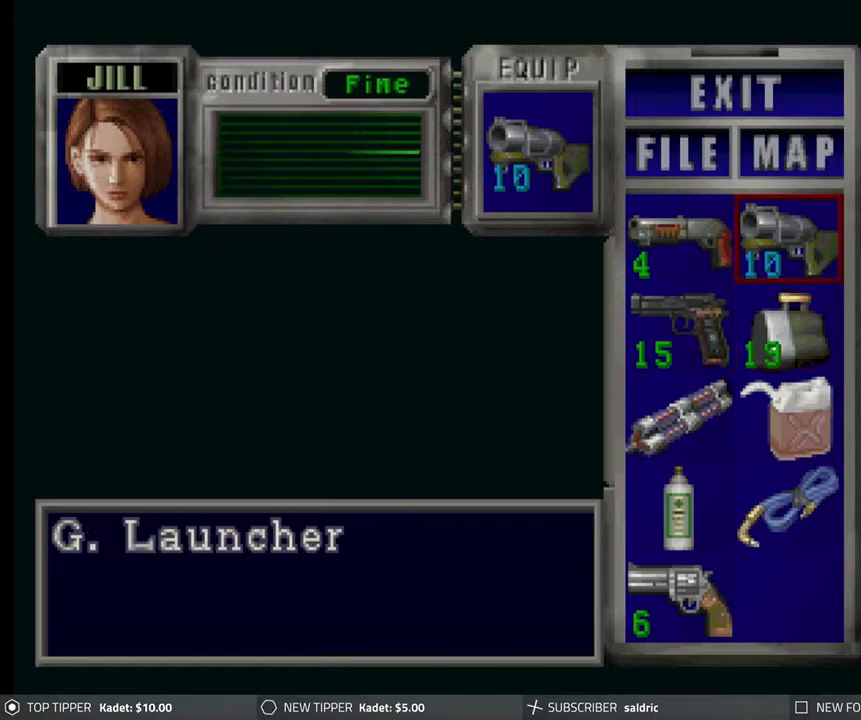
{"buttons": [], "left_stick": "center", "events": []}
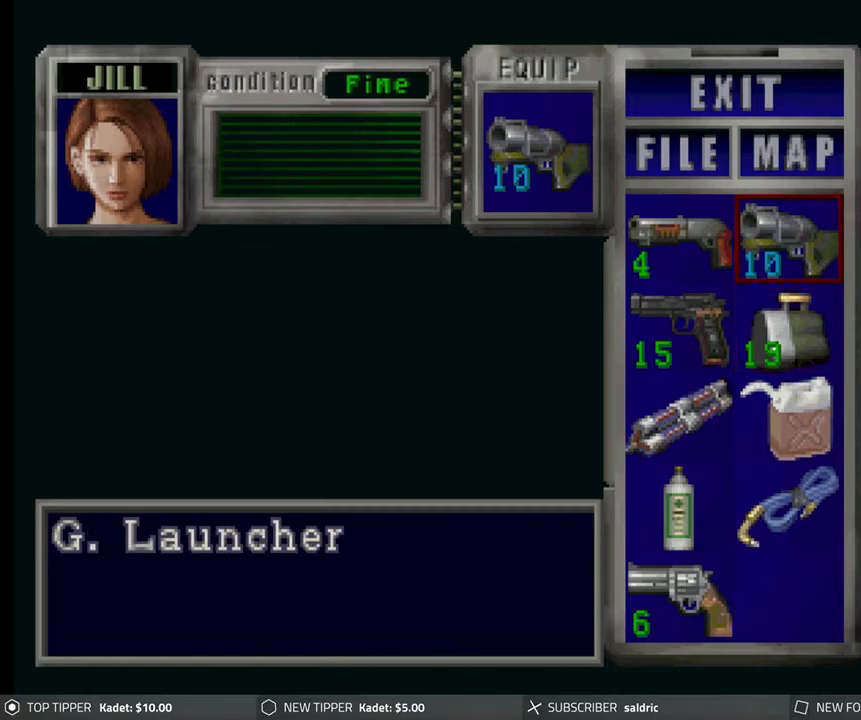
{"buttons": [], "left_stick": "center", "events": []}
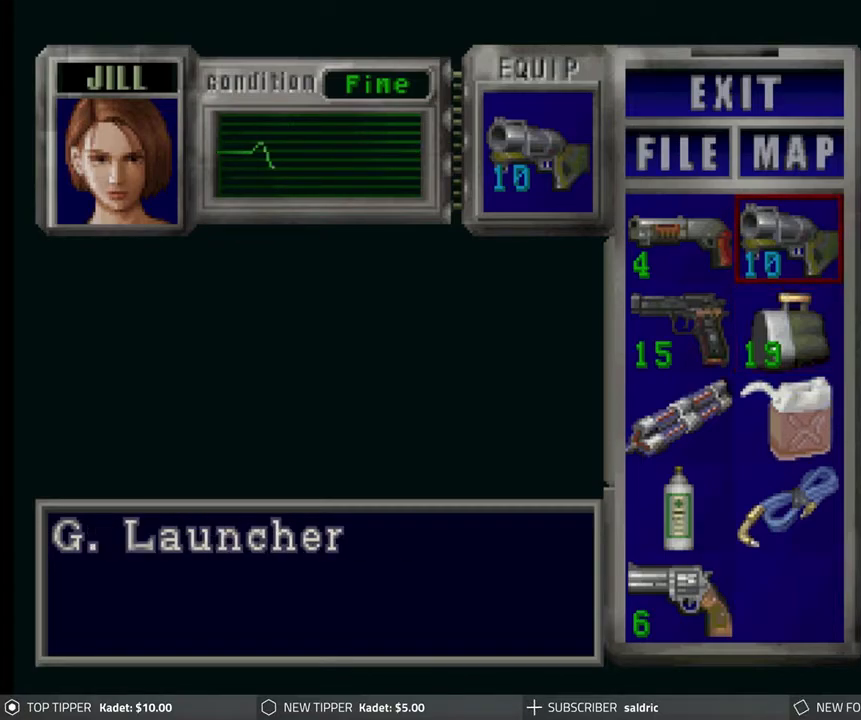
{"buttons": [], "left_stick": "center", "events": []}
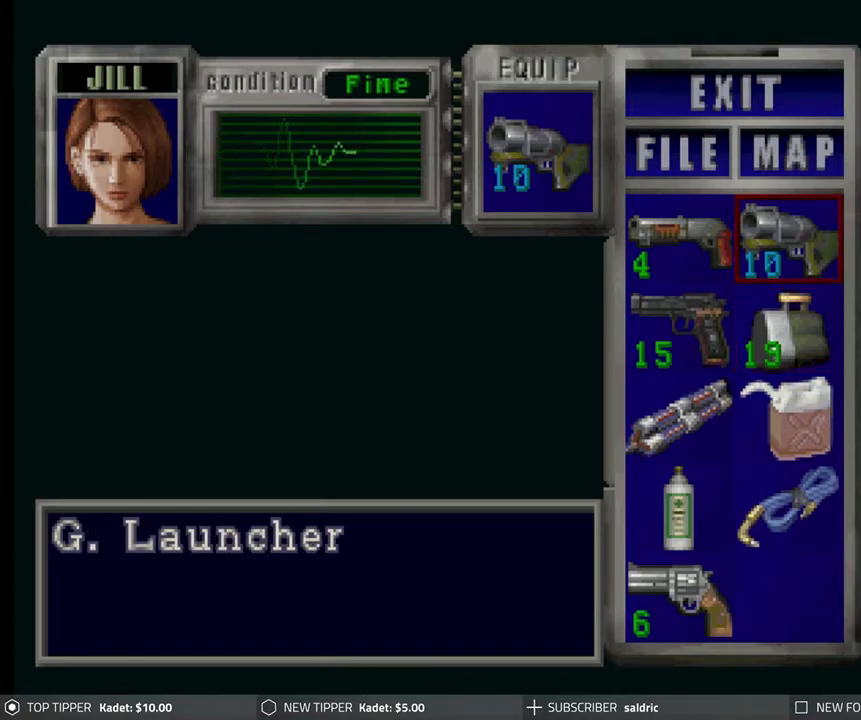
{"buttons": [], "left_stick": "center", "events": []}
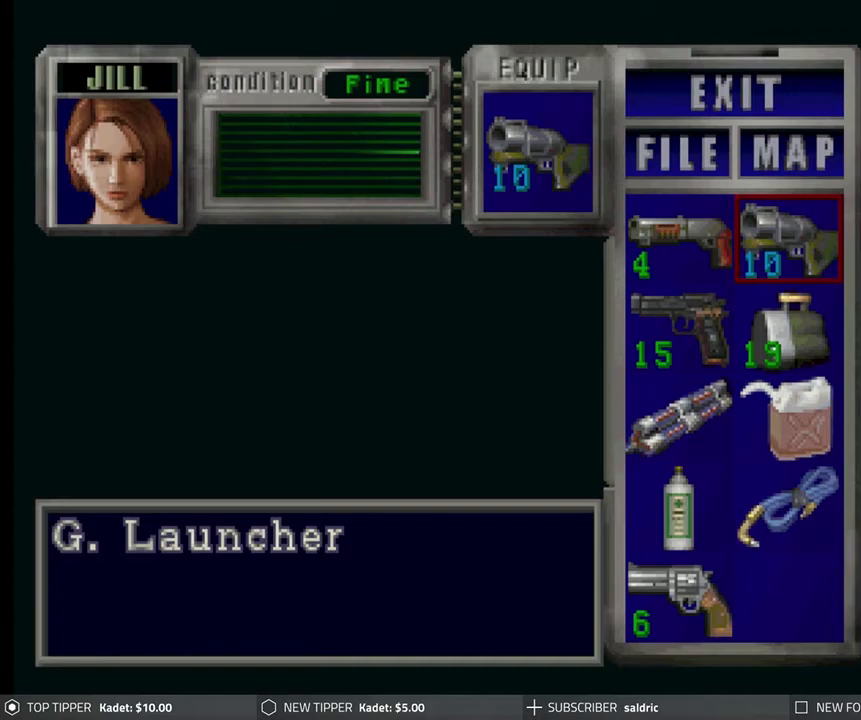
{"buttons": ["DPAD_DOWN"], "left_stick": "center", "events": [[417, "DPAD_DOWN", "down"]]}
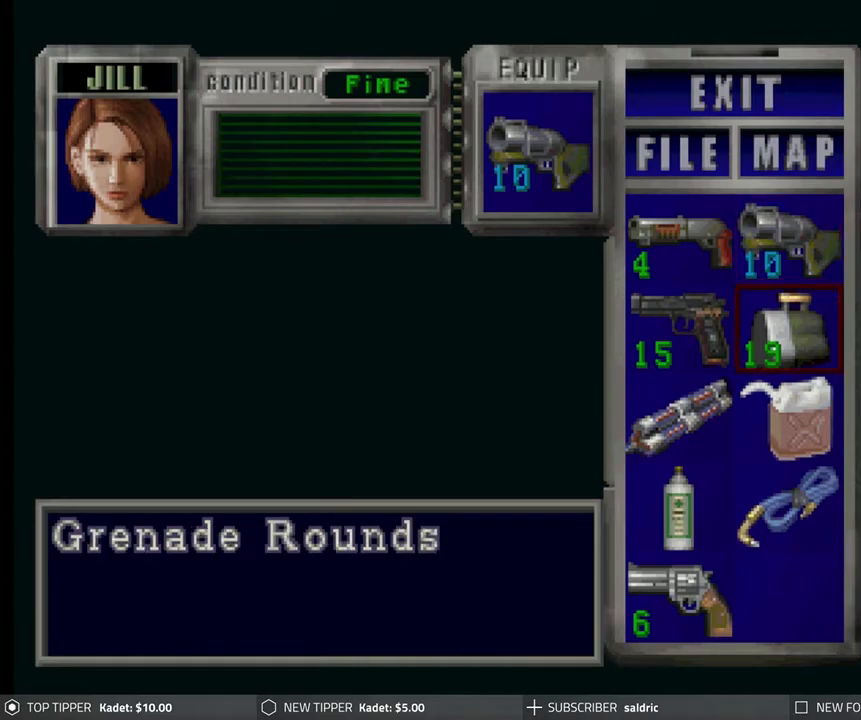
{"buttons": [], "left_stick": "center", "events": [[50, "DPAD_DOWN", "up"]]}
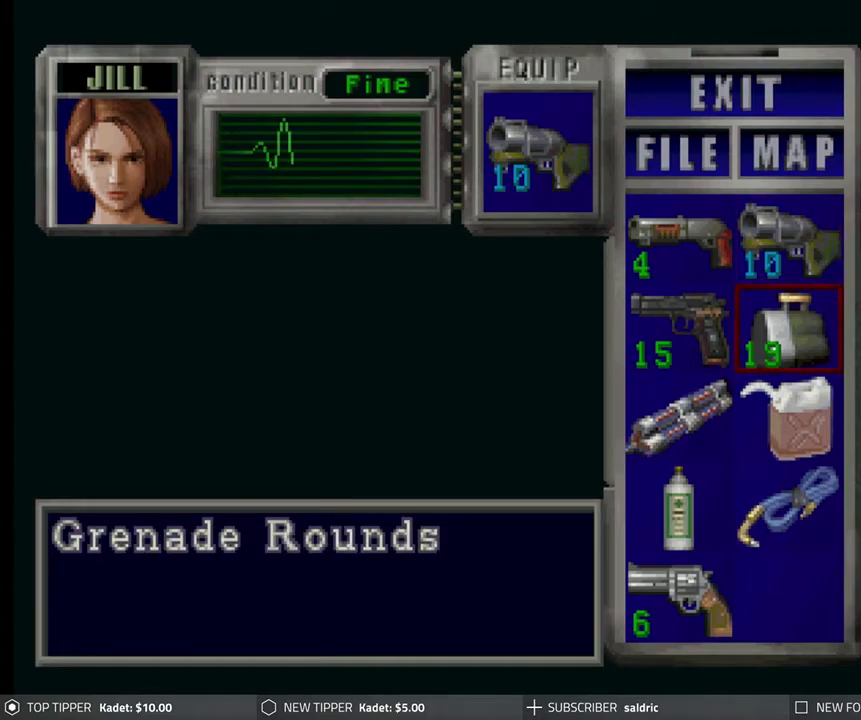
{"buttons": [], "left_stick": "center", "events": [[33, "DPAD_UP", "down"], [117, "DPAD_UP", "up"], [317, "TRIANGLE", "down"], [483, "TRIANGLE", "up"]]}
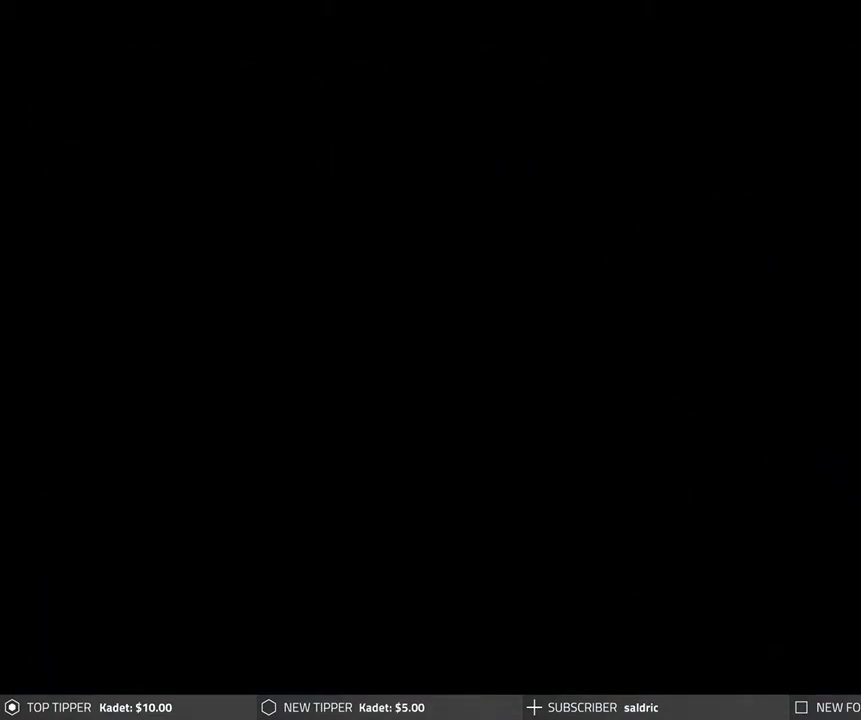
{"buttons": ["DPAD_DOWN"], "left_stick": "center", "events": [[167, "DPAD_DOWN", "down"]]}
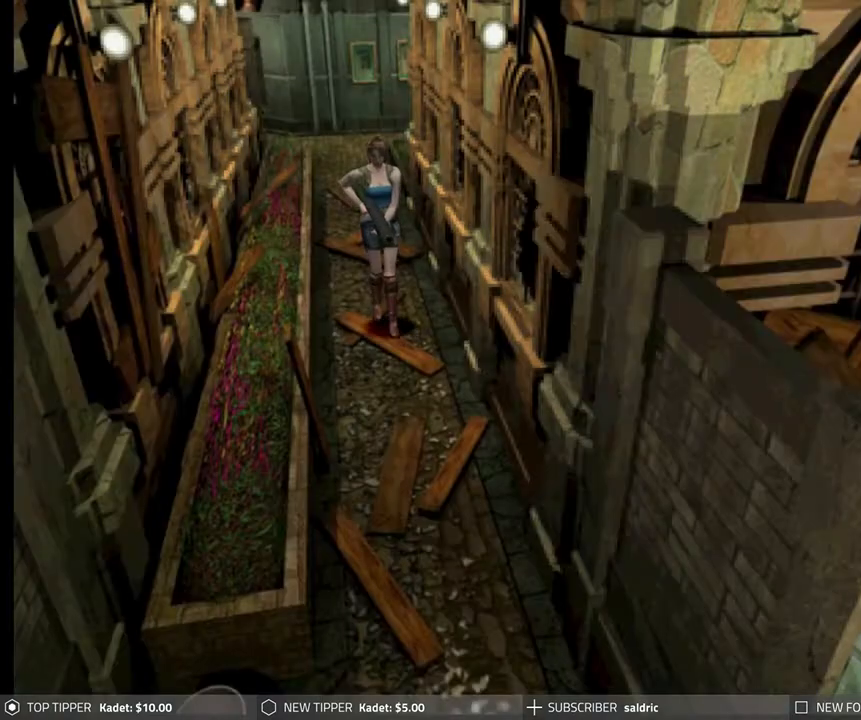
{"buttons": ["DPAD_DOWN"], "left_stick": "center", "events": []}
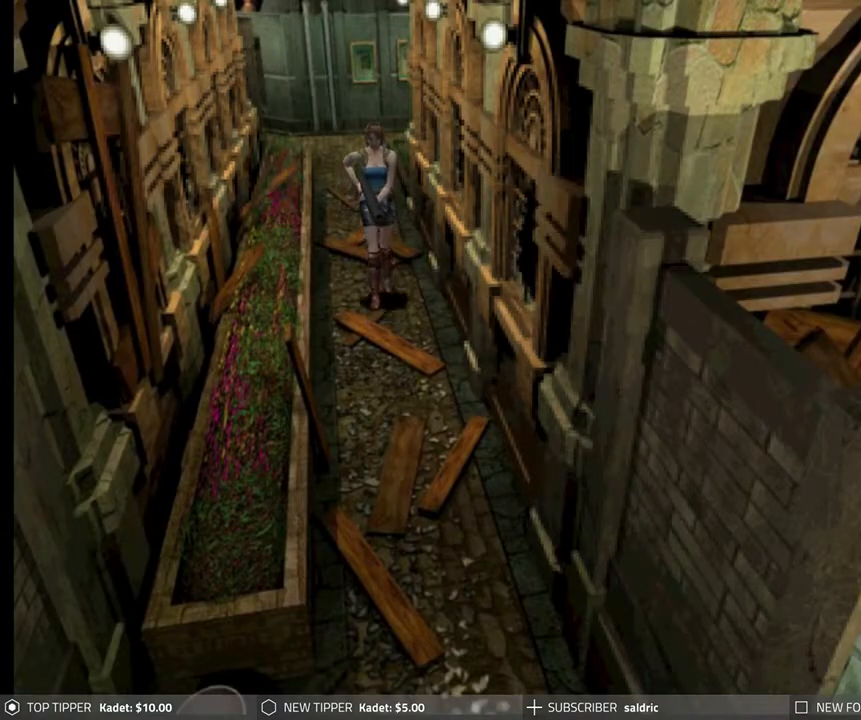
{"buttons": ["DPAD_DOWN"], "left_stick": "center", "events": []}
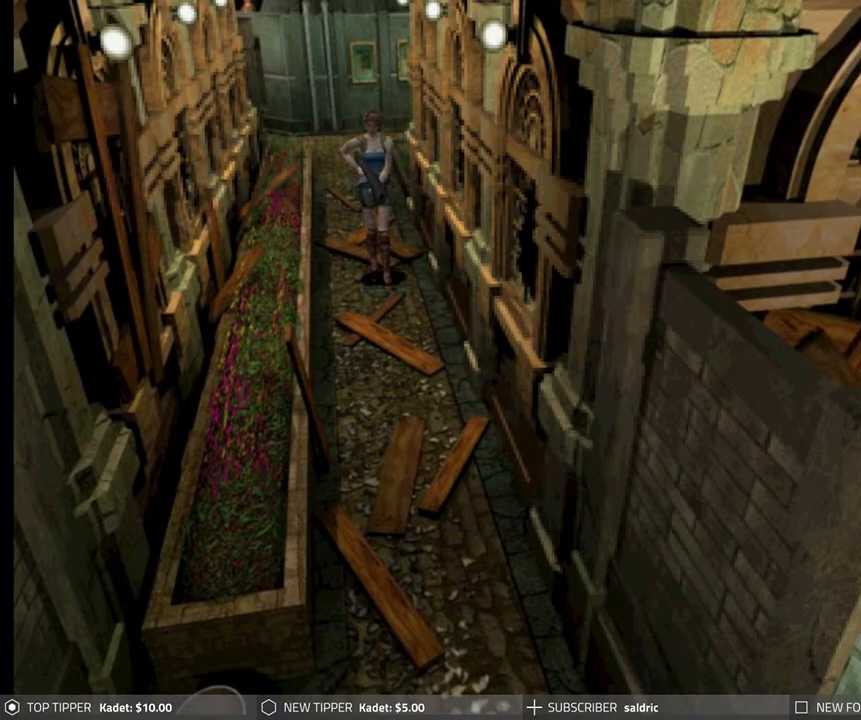
{"buttons": ["DPAD_DOWN"], "left_stick": "center", "events": []}
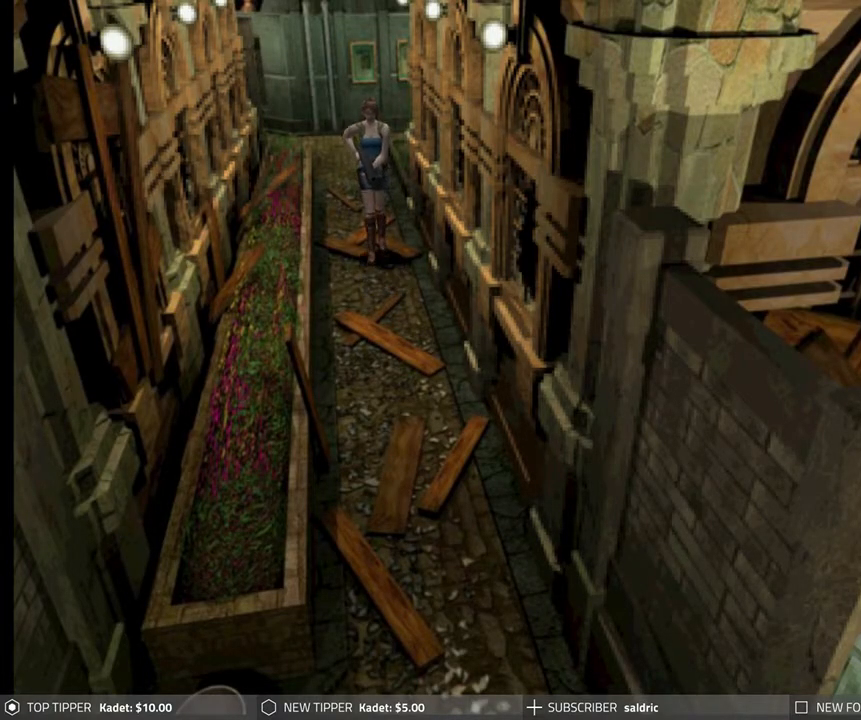
{"buttons": ["DPAD_DOWN"], "left_stick": "center", "events": []}
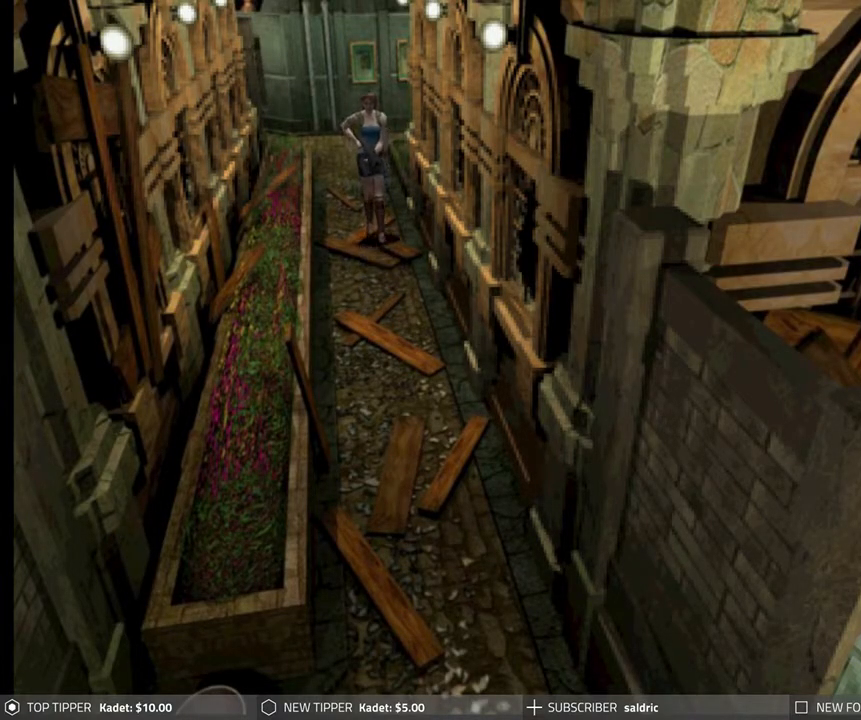
{"buttons": ["DPAD_DOWN"], "left_stick": "center", "events": [[250, "DPAD_LEFT", "down"], [300, "DPAD_LEFT", "up"]]}
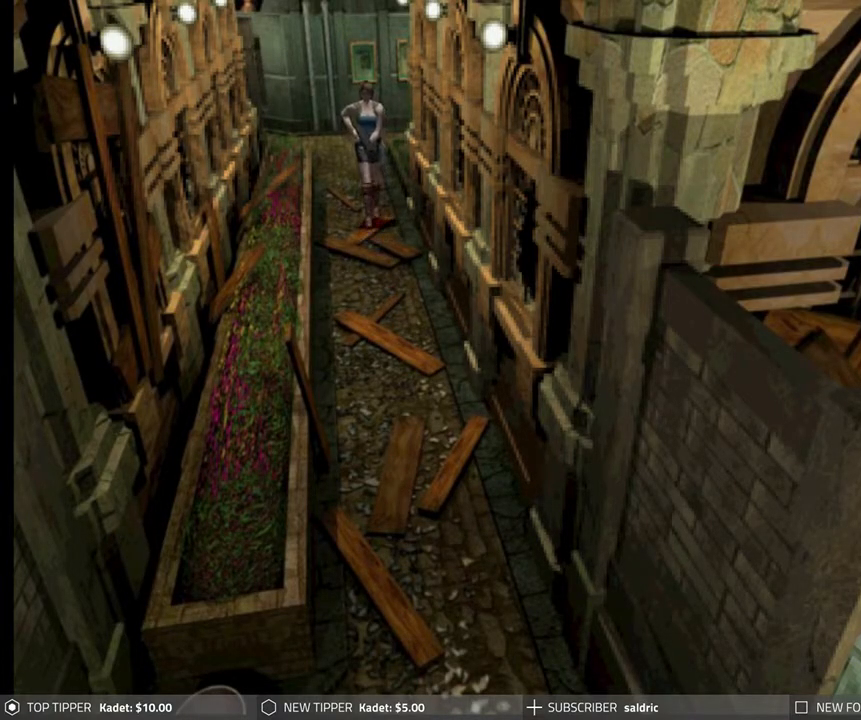
{"buttons": ["DPAD_DOWN"], "left_stick": "center", "events": []}
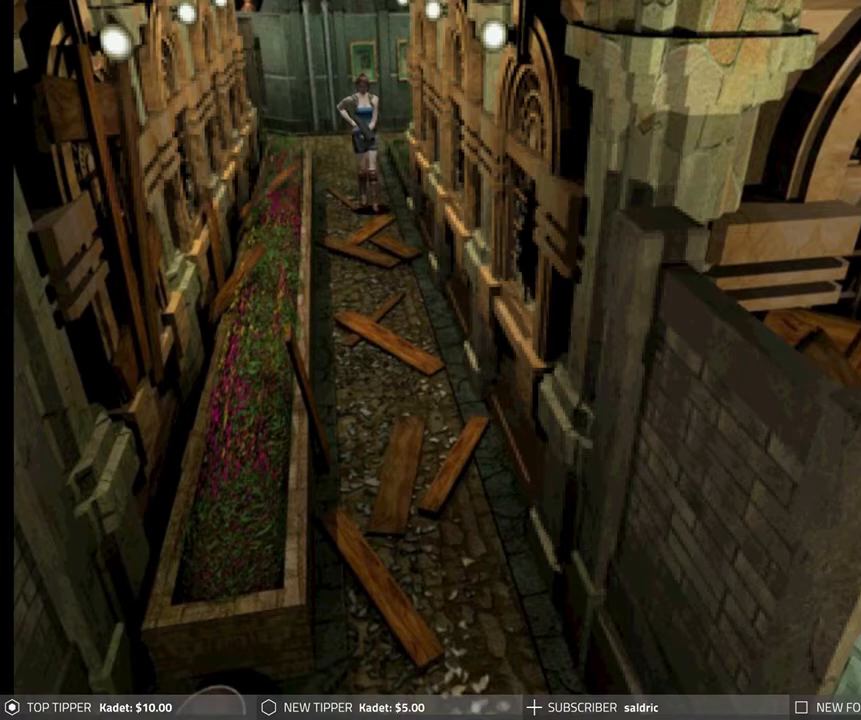
{"buttons": ["DPAD_DOWN"], "left_stick": "center", "events": []}
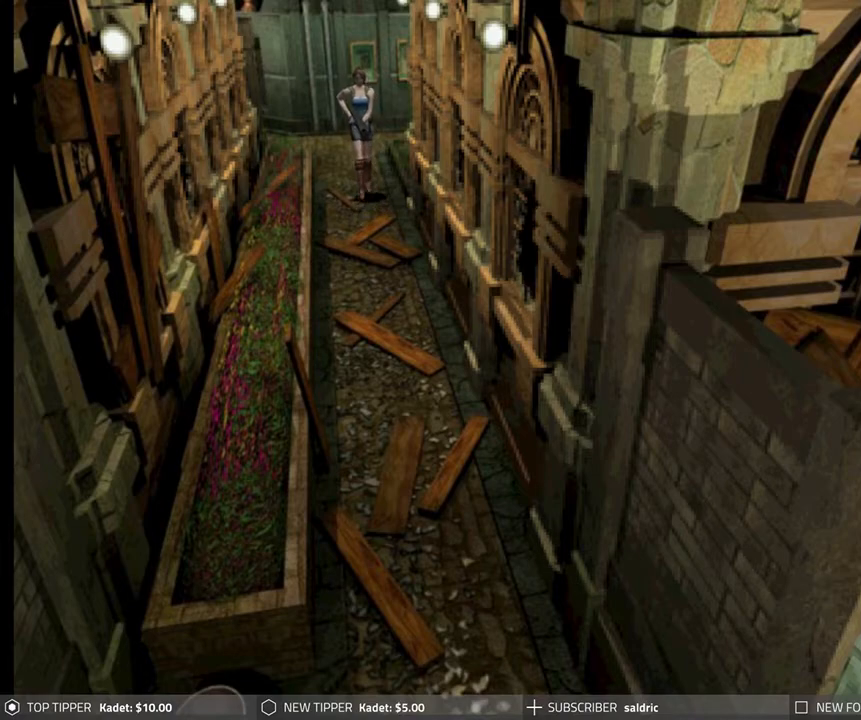
{"buttons": ["DPAD_DOWN"], "left_stick": "center", "events": []}
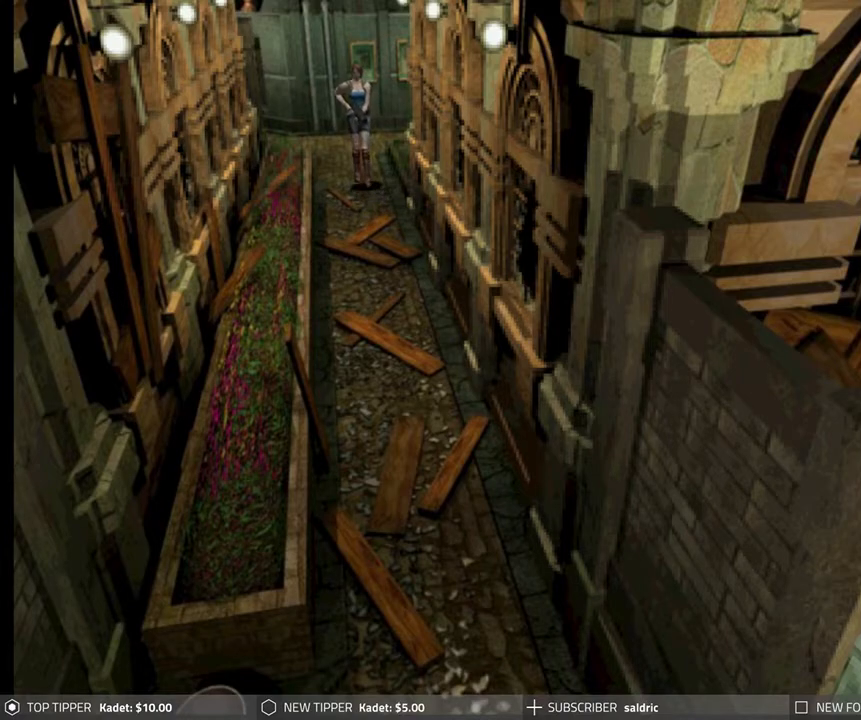
{"buttons": ["DPAD_DOWN"], "left_stick": "center", "events": []}
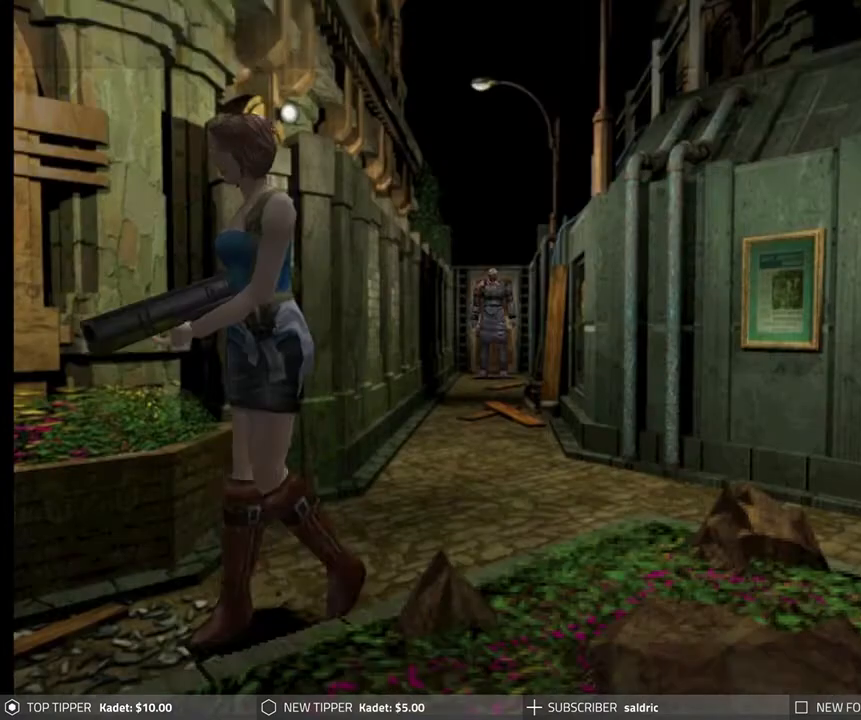
{"buttons": [], "left_stick": "center", "events": [[500, "DPAD_DOWN", "up"]]}
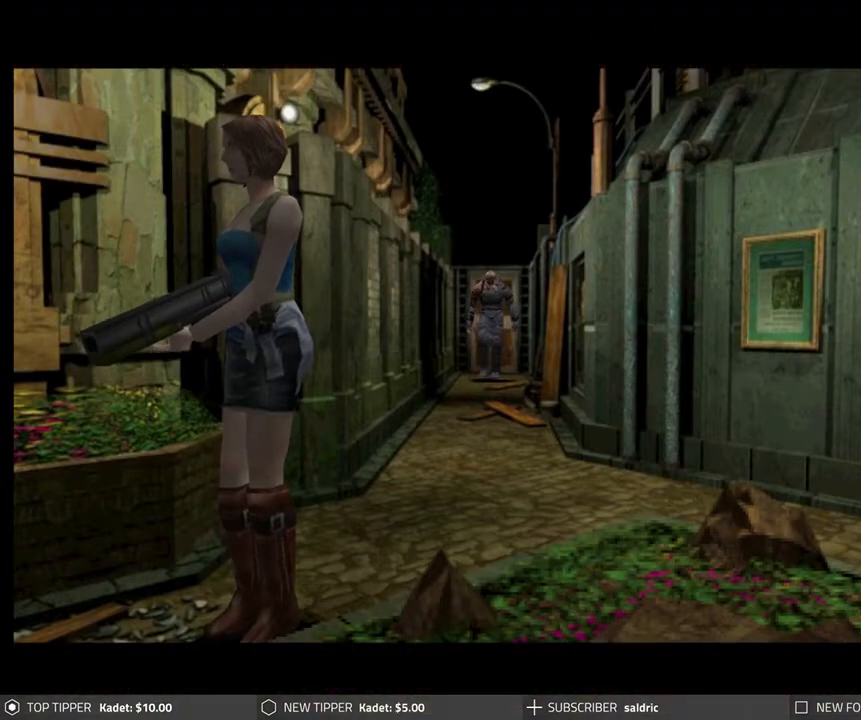
{"buttons": [], "left_stick": "center", "events": []}
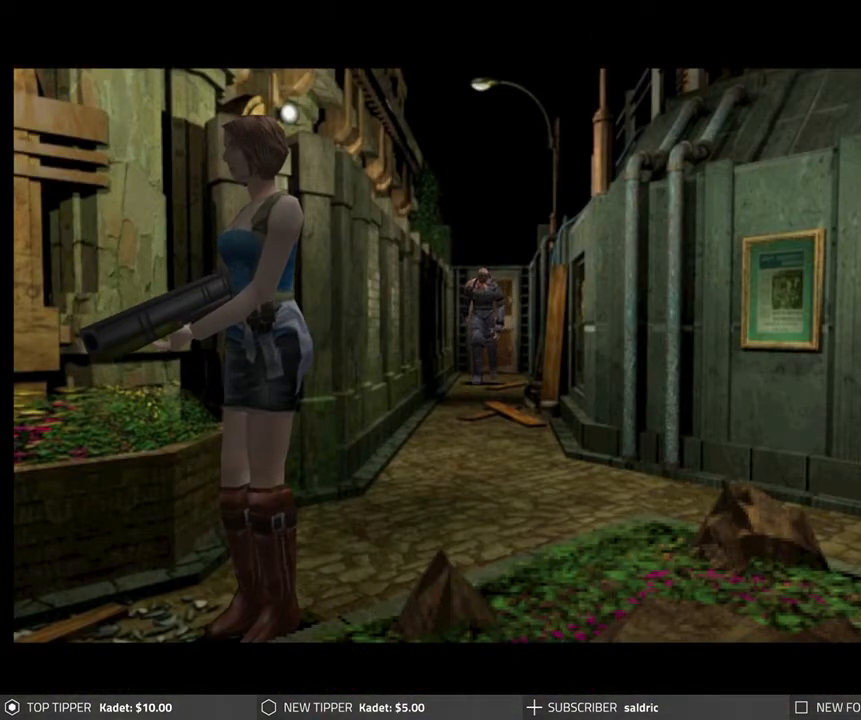
{"buttons": [], "left_stick": "center", "events": []}
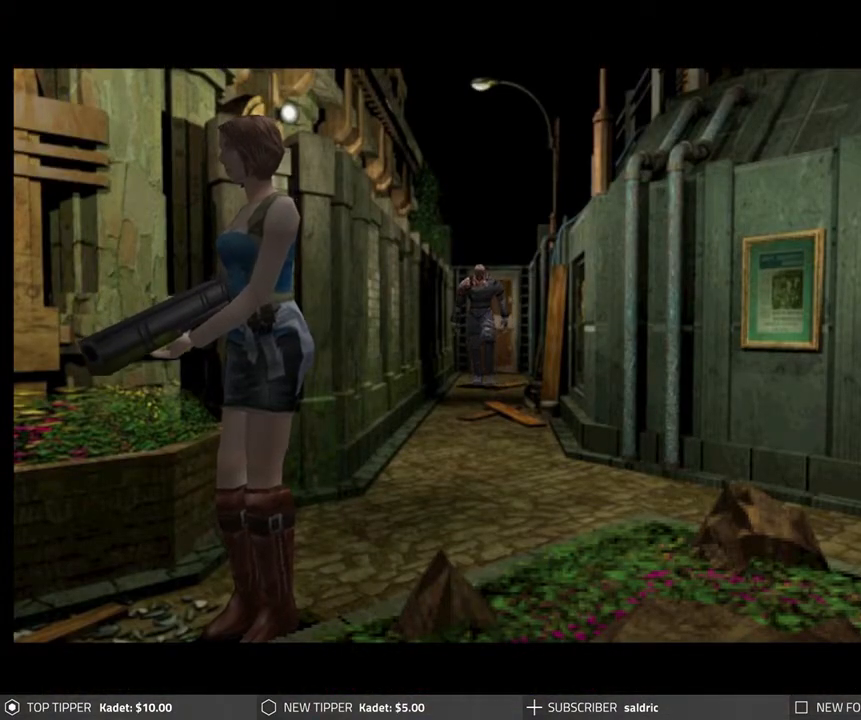
{"buttons": [], "left_stick": "center", "events": []}
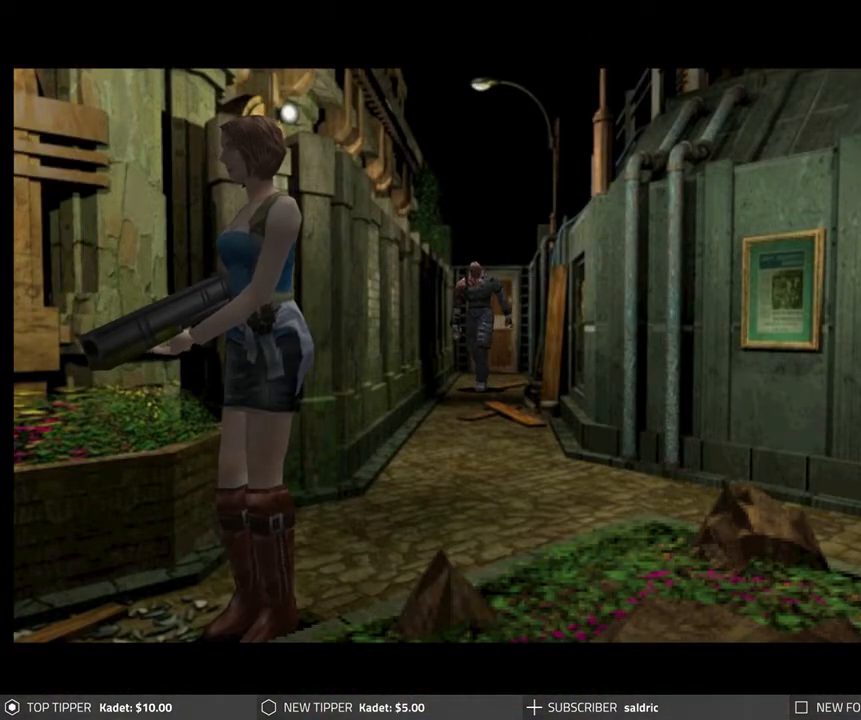
{"buttons": [], "left_stick": "center", "events": []}
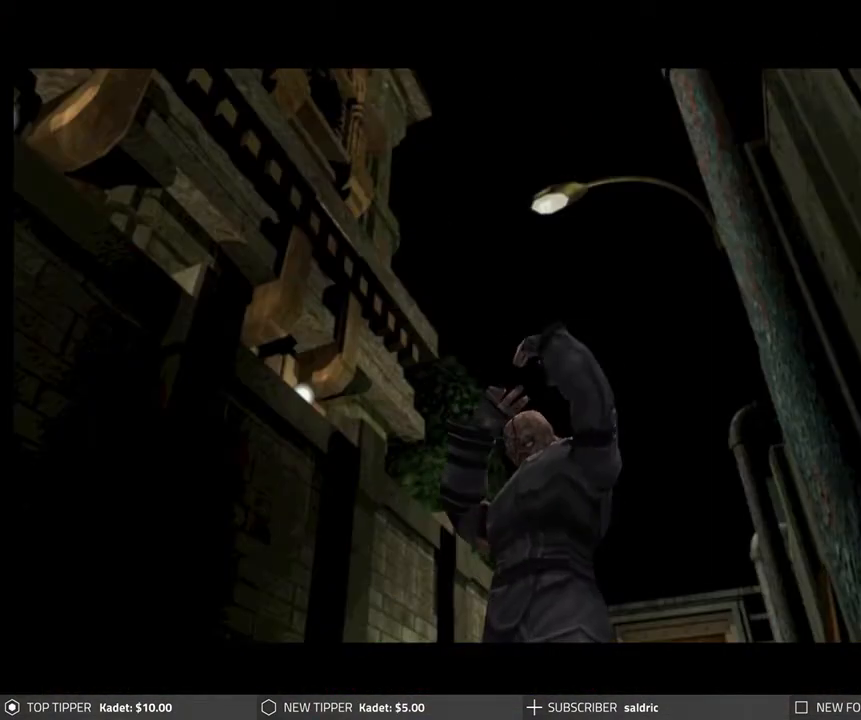
{"buttons": [], "left_stick": "center", "events": []}
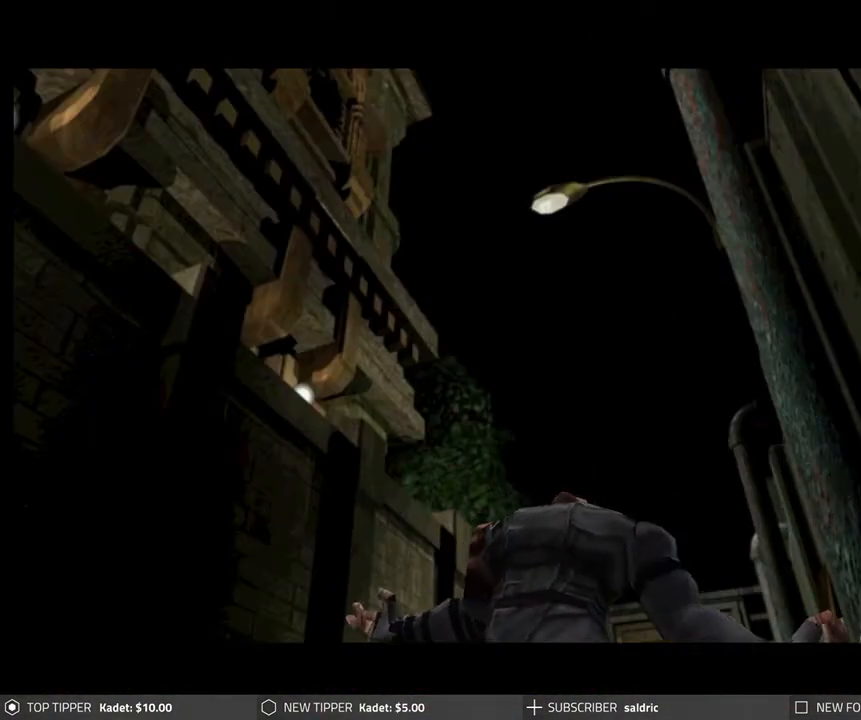
{"buttons": [], "left_stick": "center", "events": []}
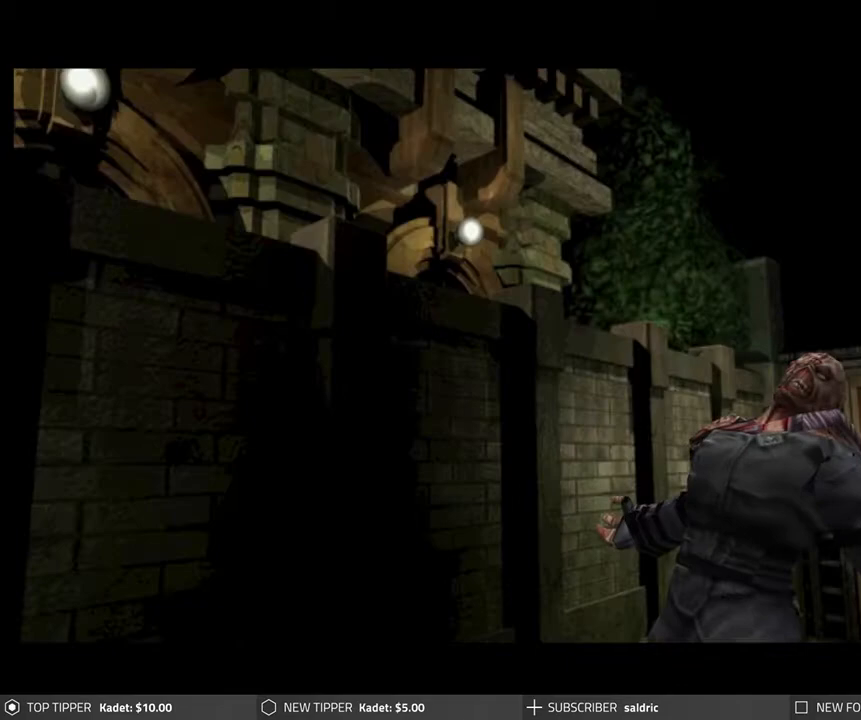
{"buttons": [], "left_stick": "center", "events": []}